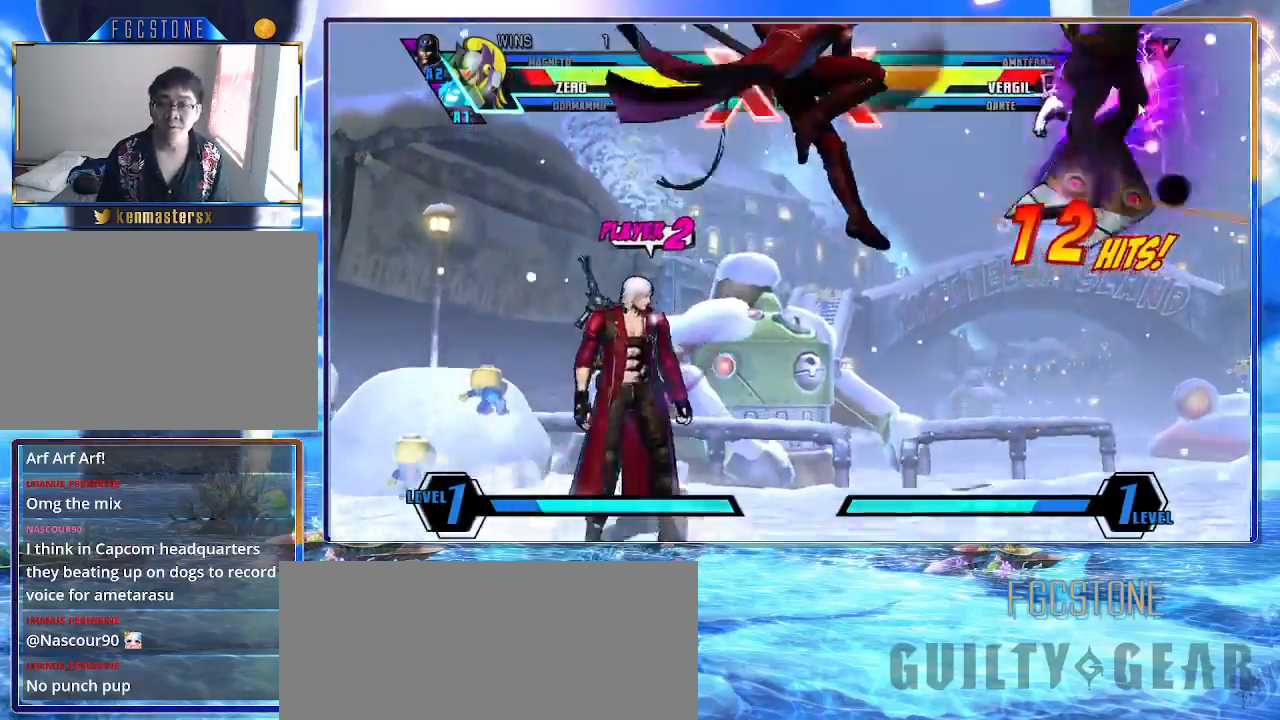
Gameplay with a controller (arcade stick); each line is a JSON object with the inputs held at the frame after it. "events" lists button and stick changes between this image and that frame as [ms after this image, input, new state], when the widget could be followed in between. Not read: L3 R3.
{"buttons": ["K"], "left_stick": "down-left", "events": []}
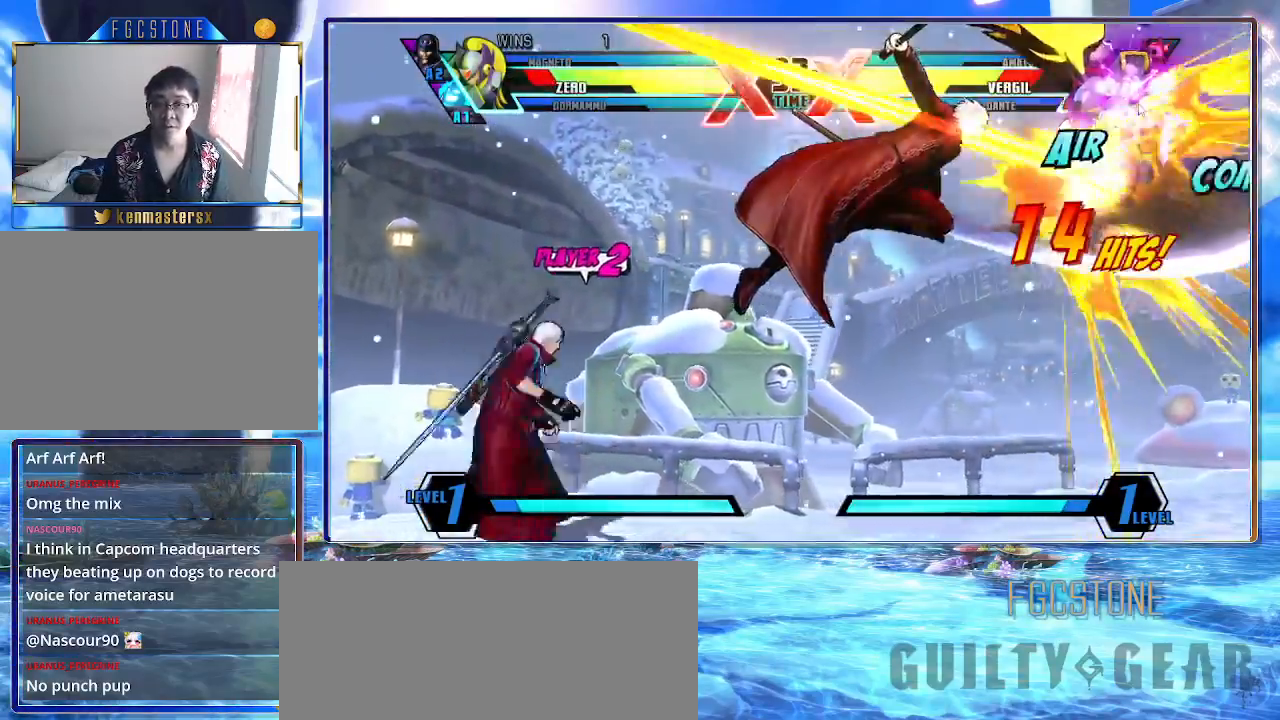
{"buttons": ["K"], "left_stick": "down-left", "events": []}
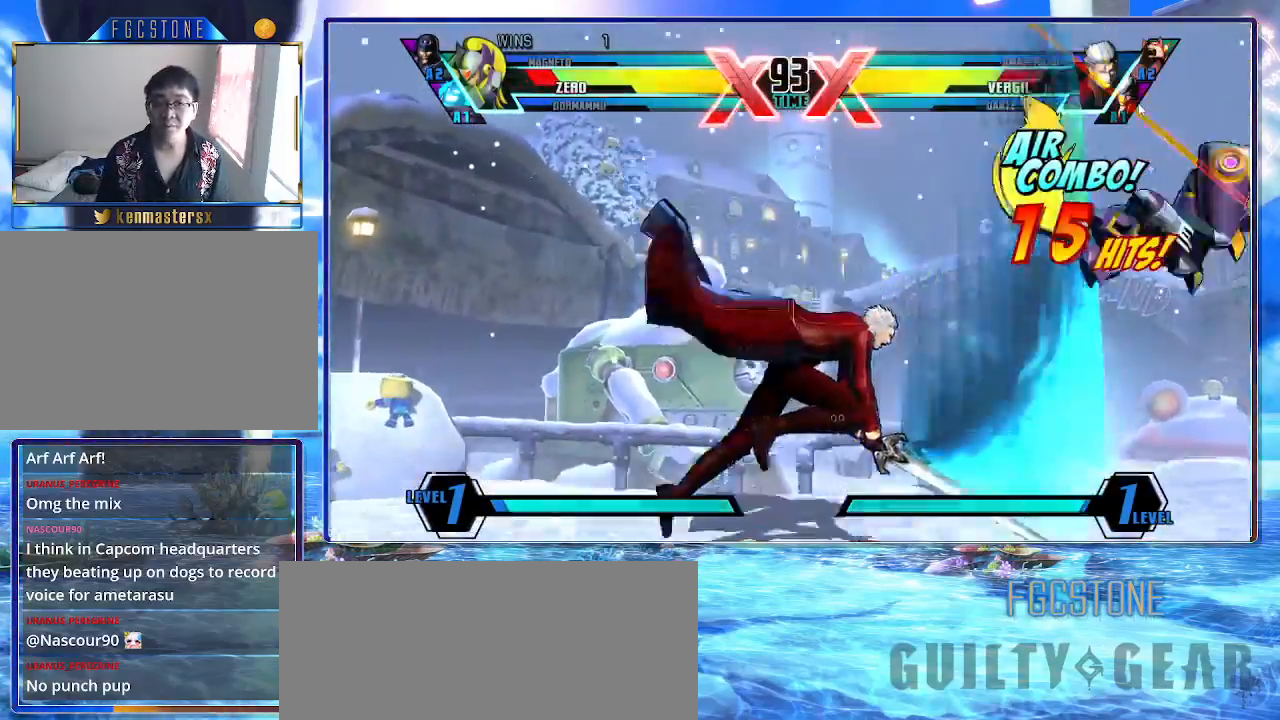
{"buttons": ["K"], "left_stick": "down-left", "events": []}
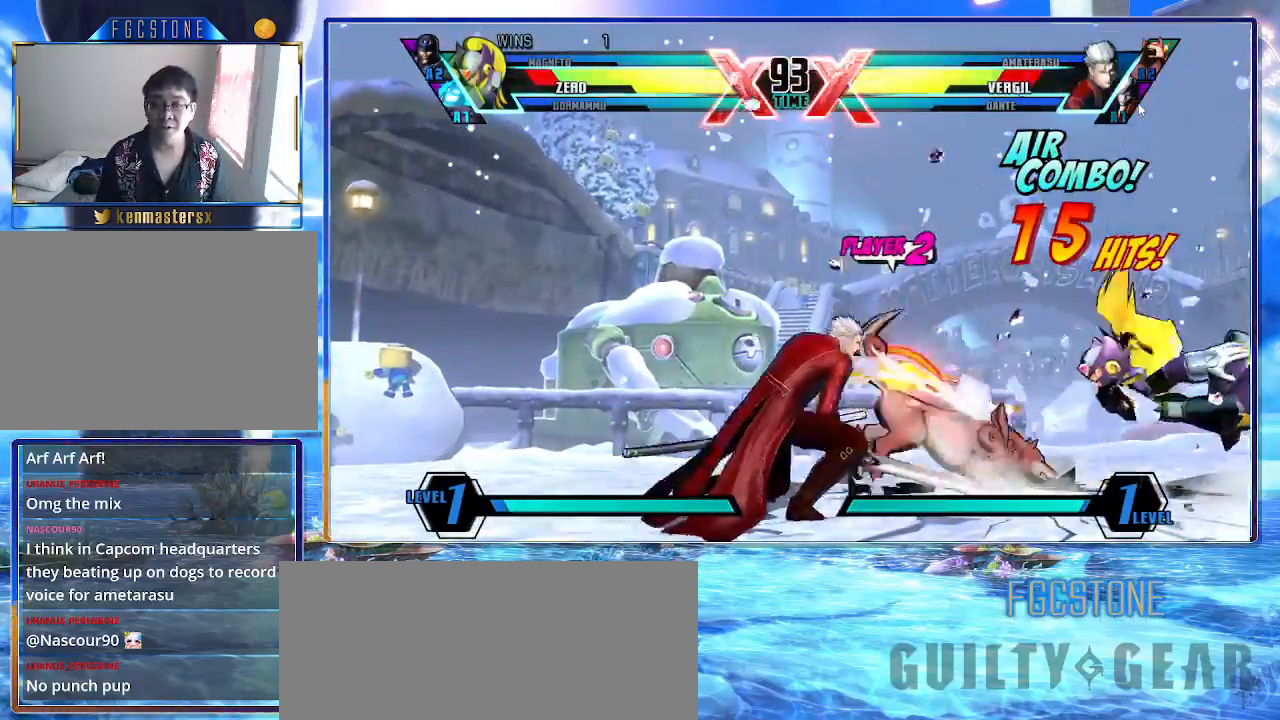
{"buttons": ["K"], "left_stick": "down-left", "events": []}
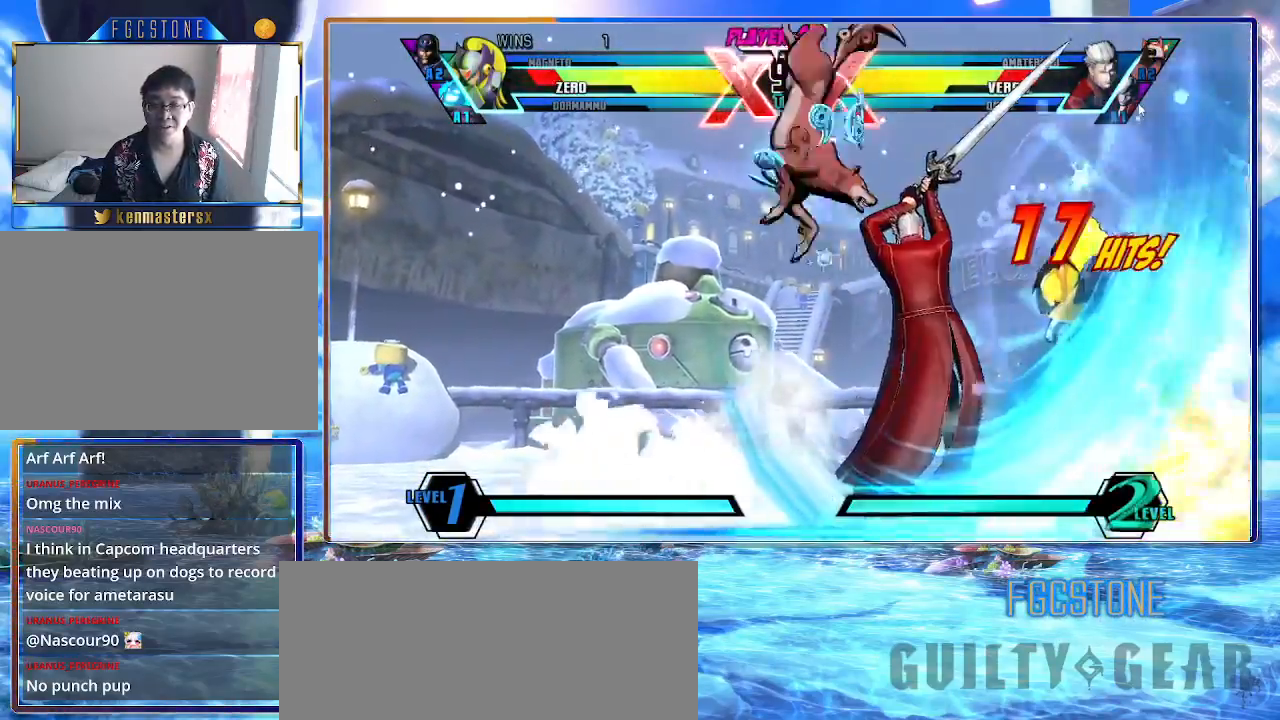
{"buttons": ["K"], "left_stick": "down-left", "events": []}
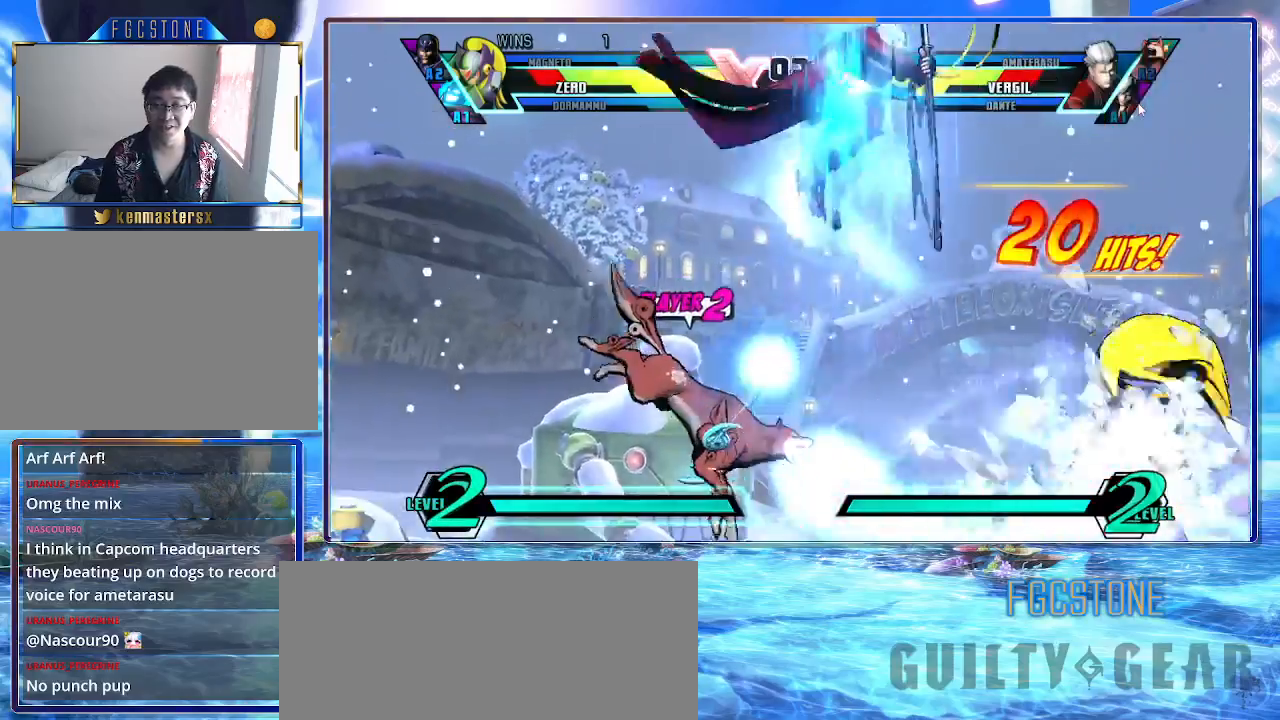
{"buttons": ["K"], "left_stick": "down-left", "events": []}
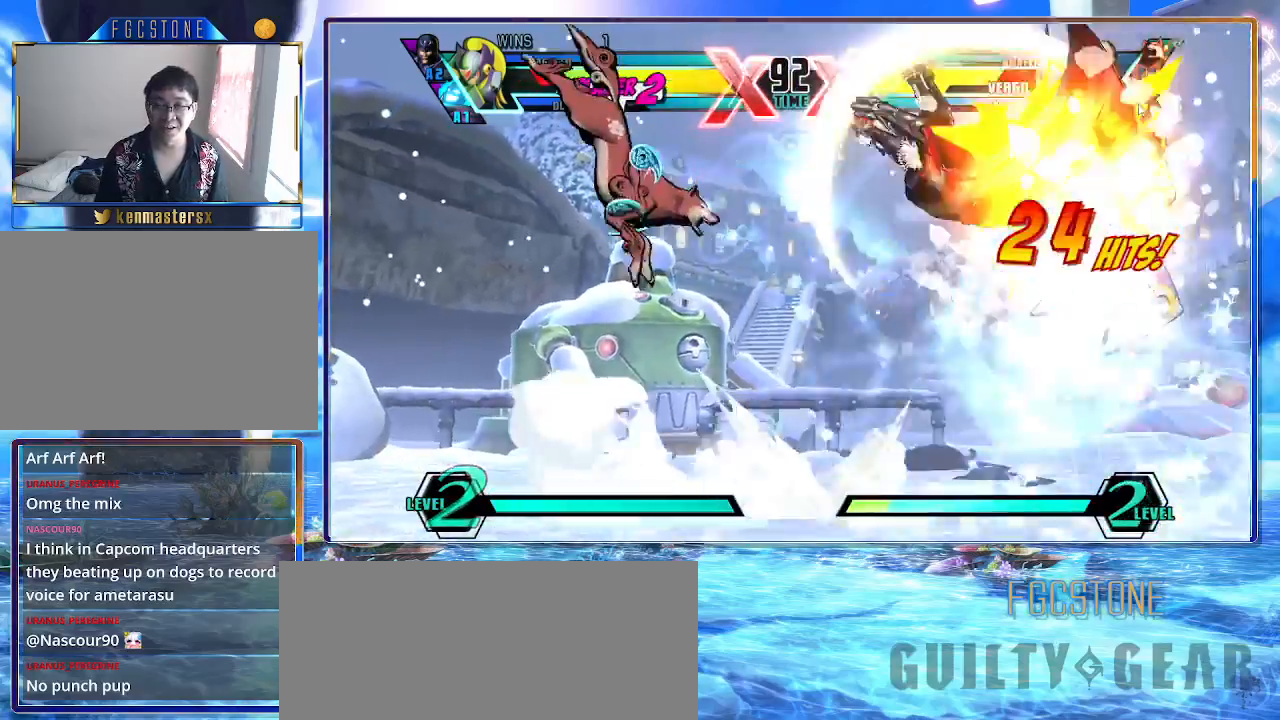
{"buttons": ["K"], "left_stick": "down-left", "events": []}
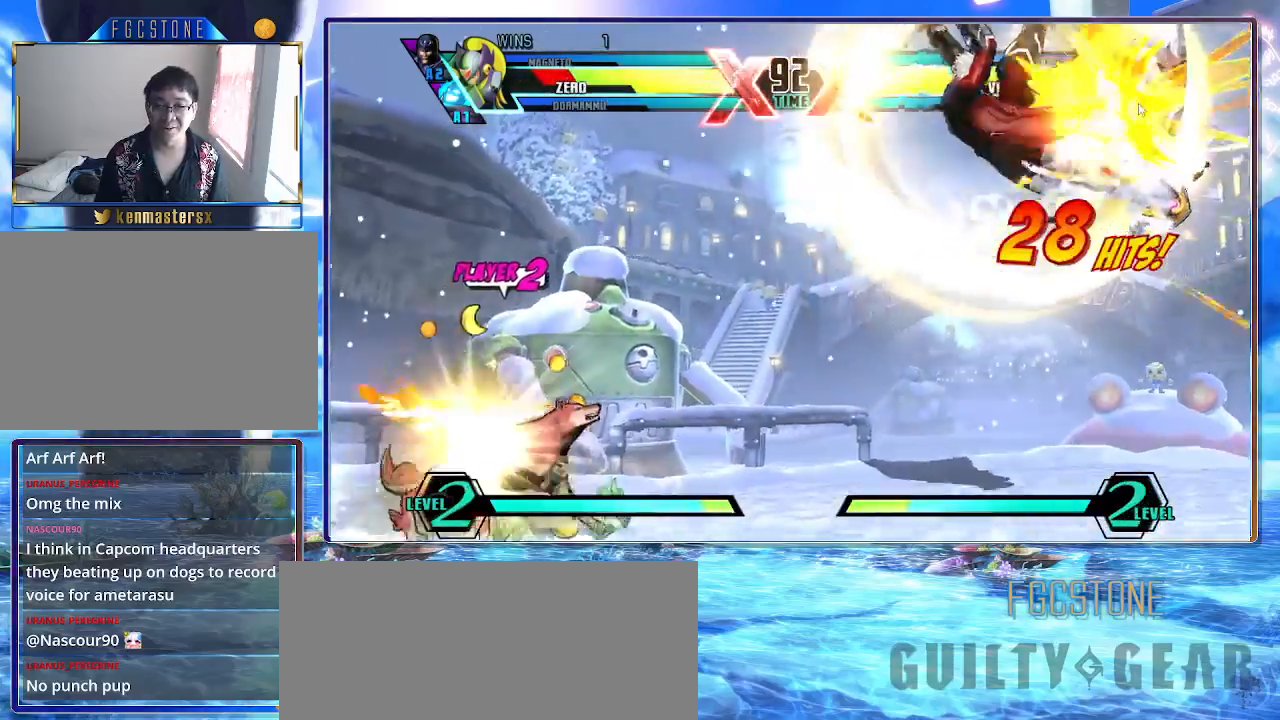
{"buttons": ["K"], "left_stick": "down-left", "events": []}
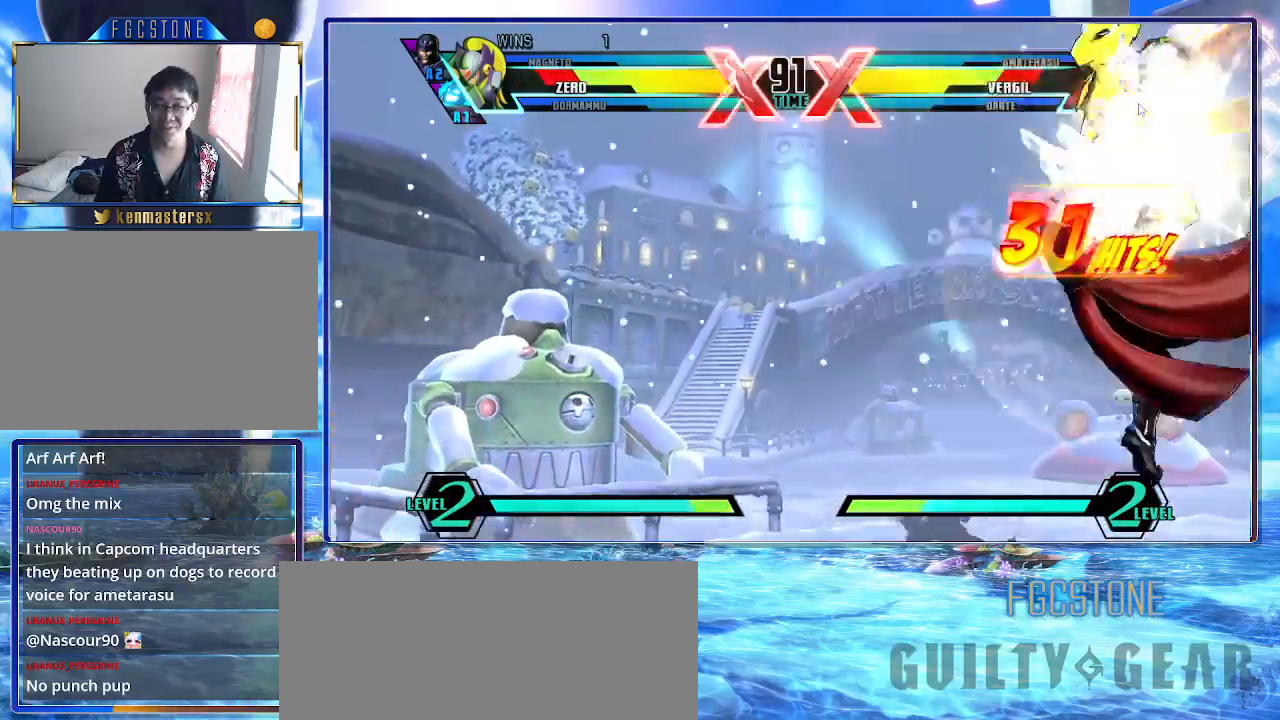
{"buttons": ["K"], "left_stick": "down-left", "events": []}
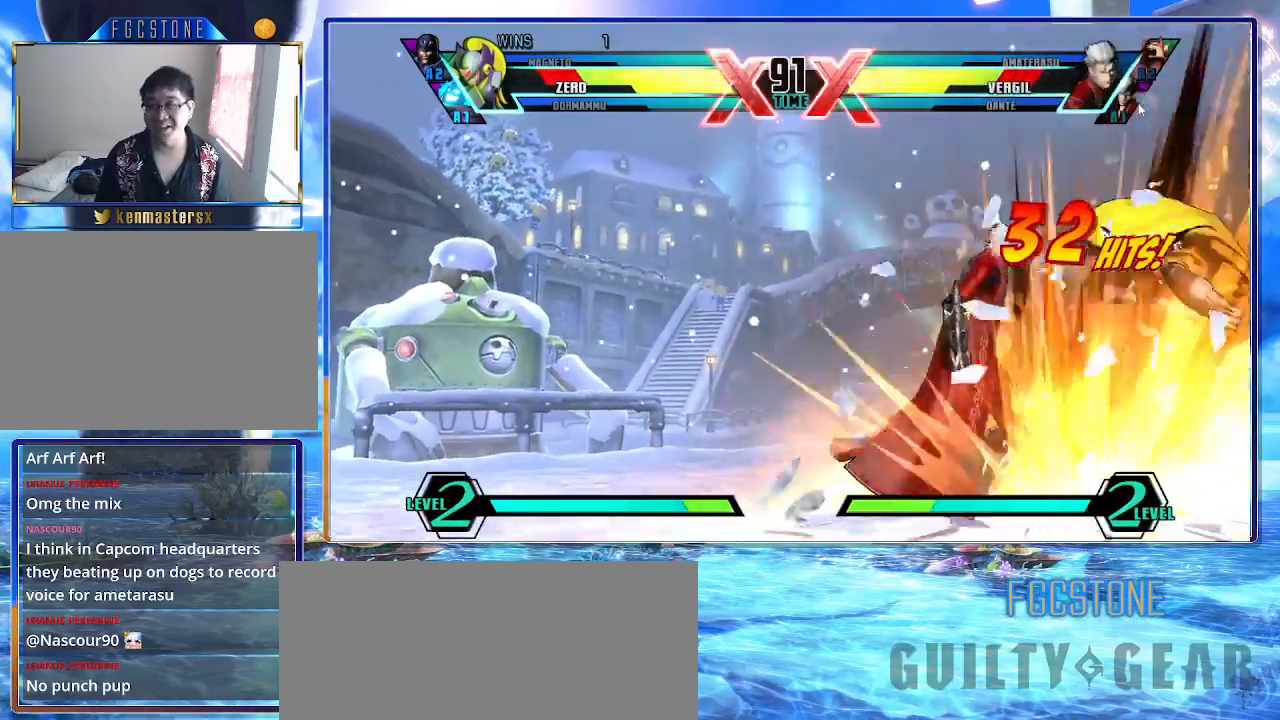
{"buttons": ["K"], "left_stick": "down-left", "events": []}
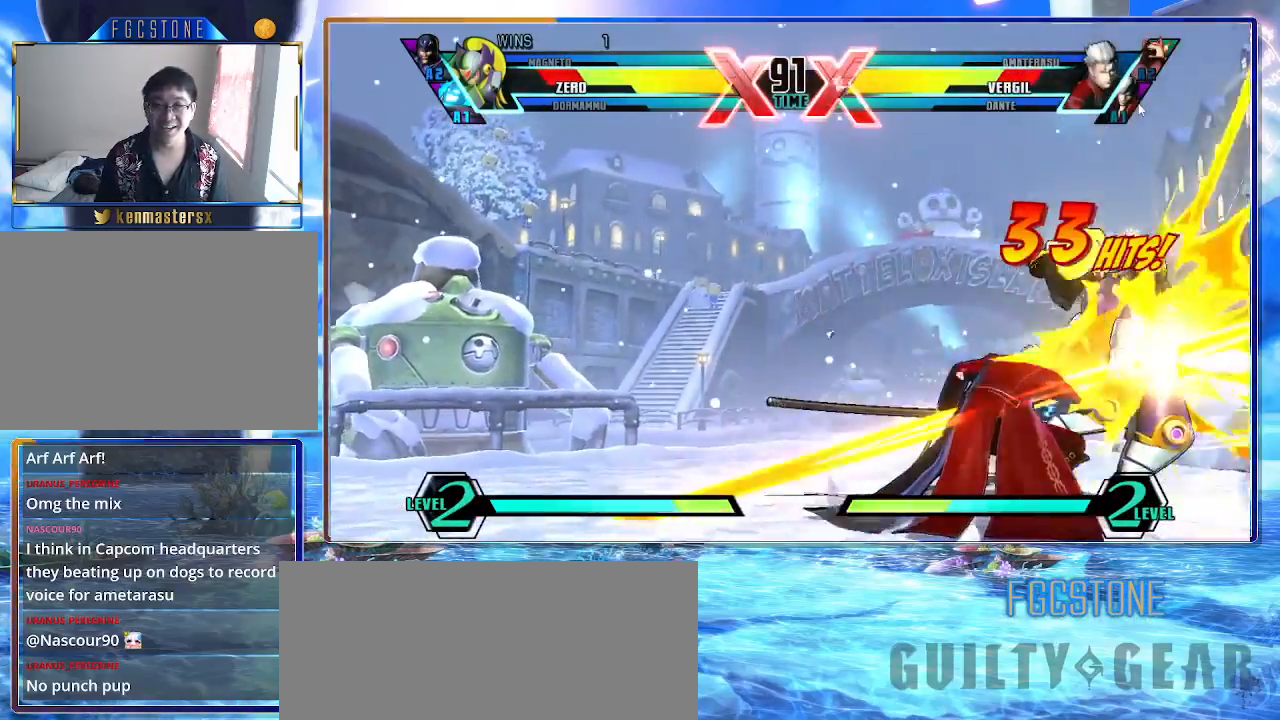
{"buttons": ["K"], "left_stick": "down-left", "events": []}
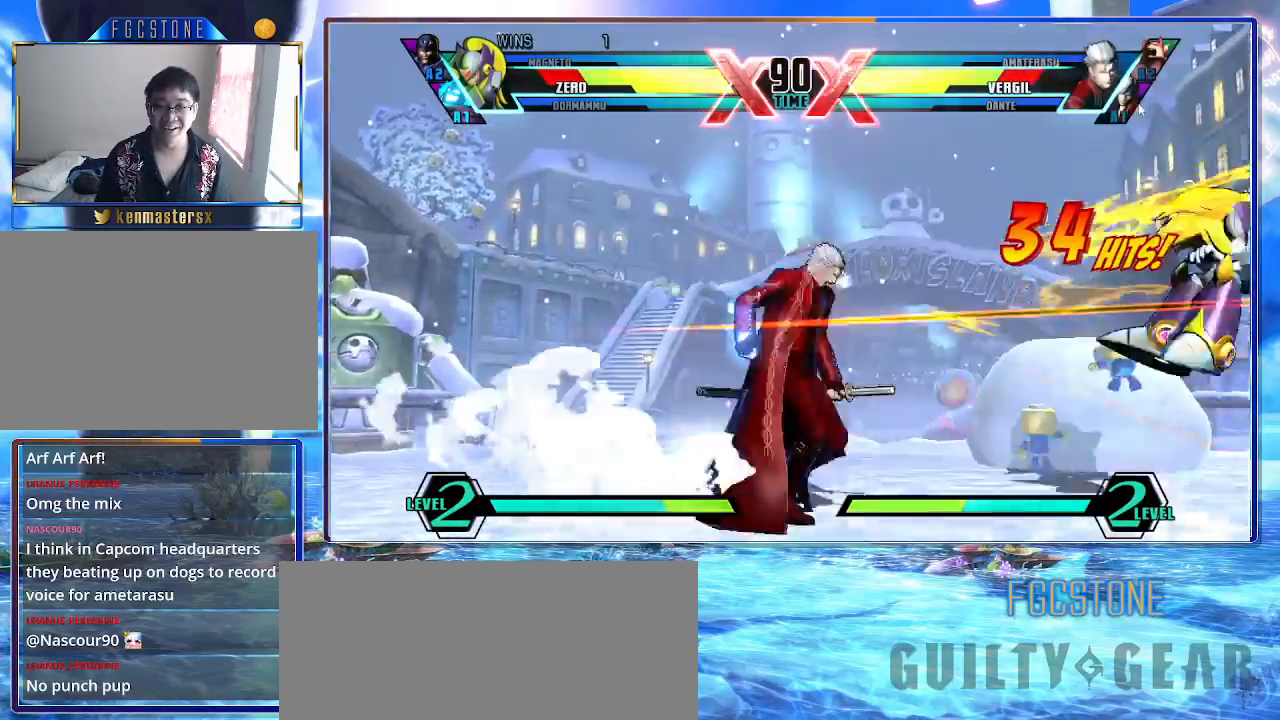
{"buttons": ["K"], "left_stick": "down-left", "events": []}
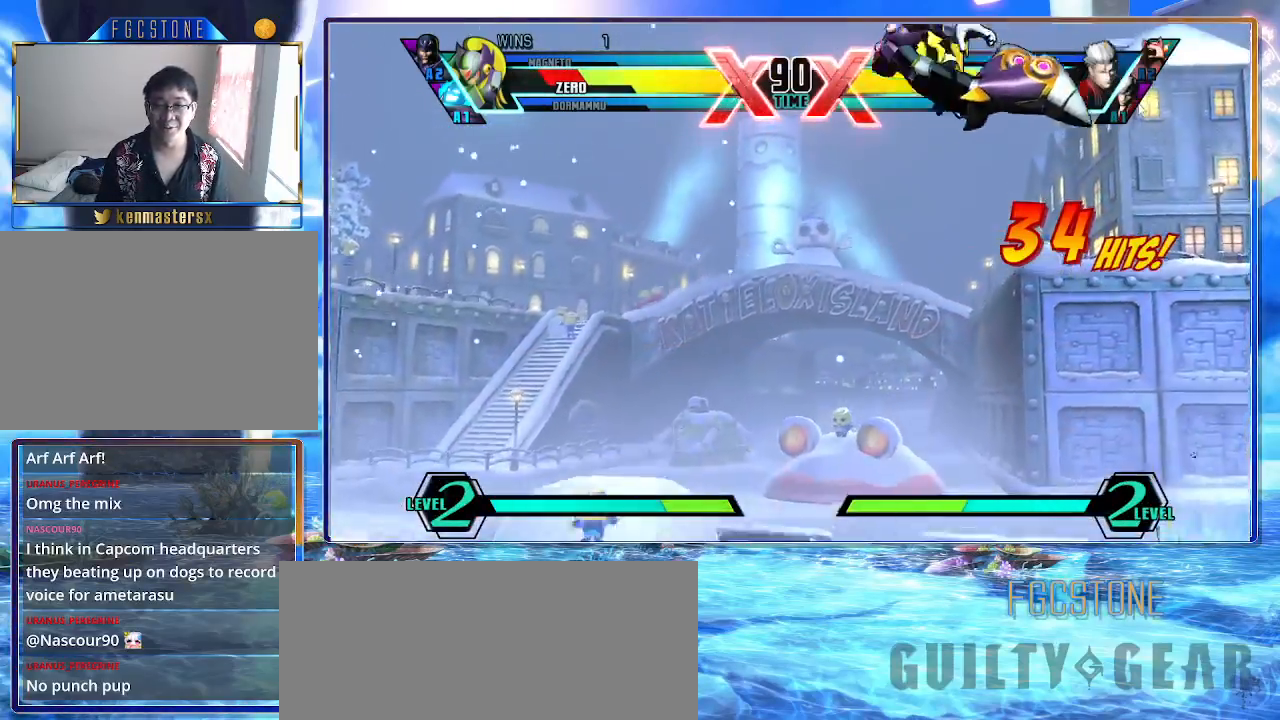
{"buttons": ["K"], "left_stick": "right", "events": [[83, "left_stick", "left"], [217, "left_stick", "right"]]}
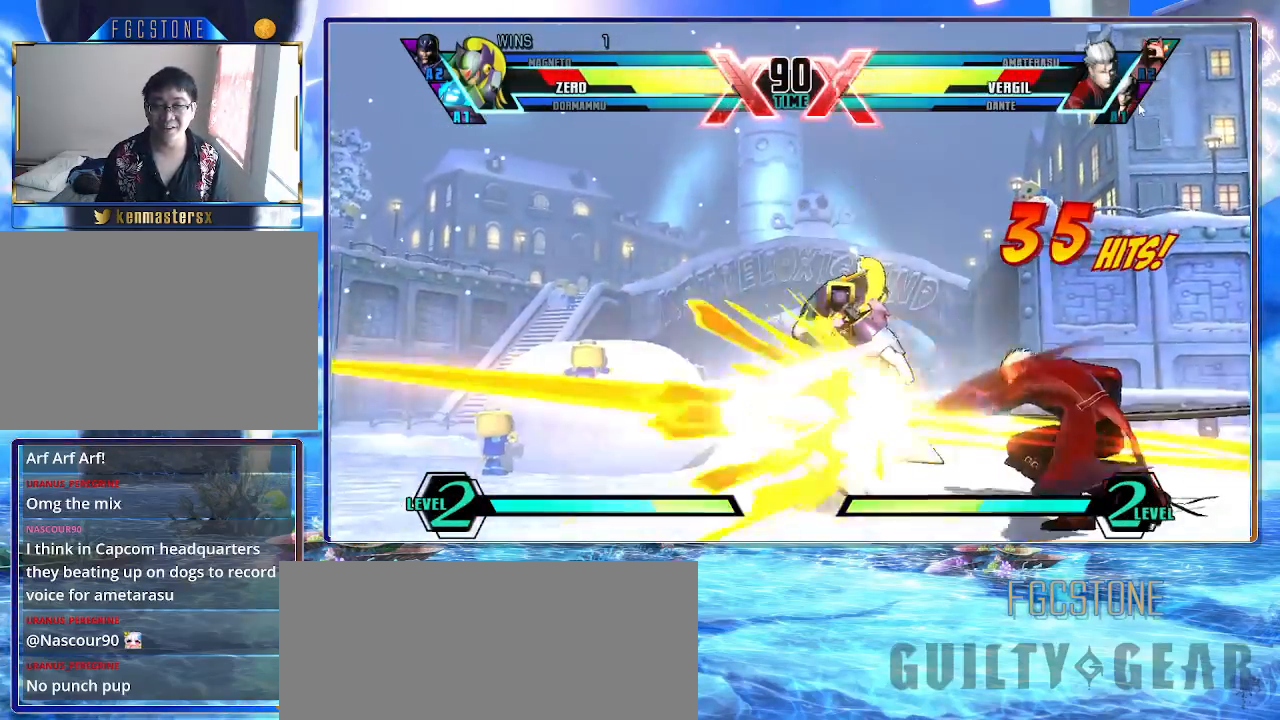
{"buttons": ["K"], "left_stick": "right", "events": []}
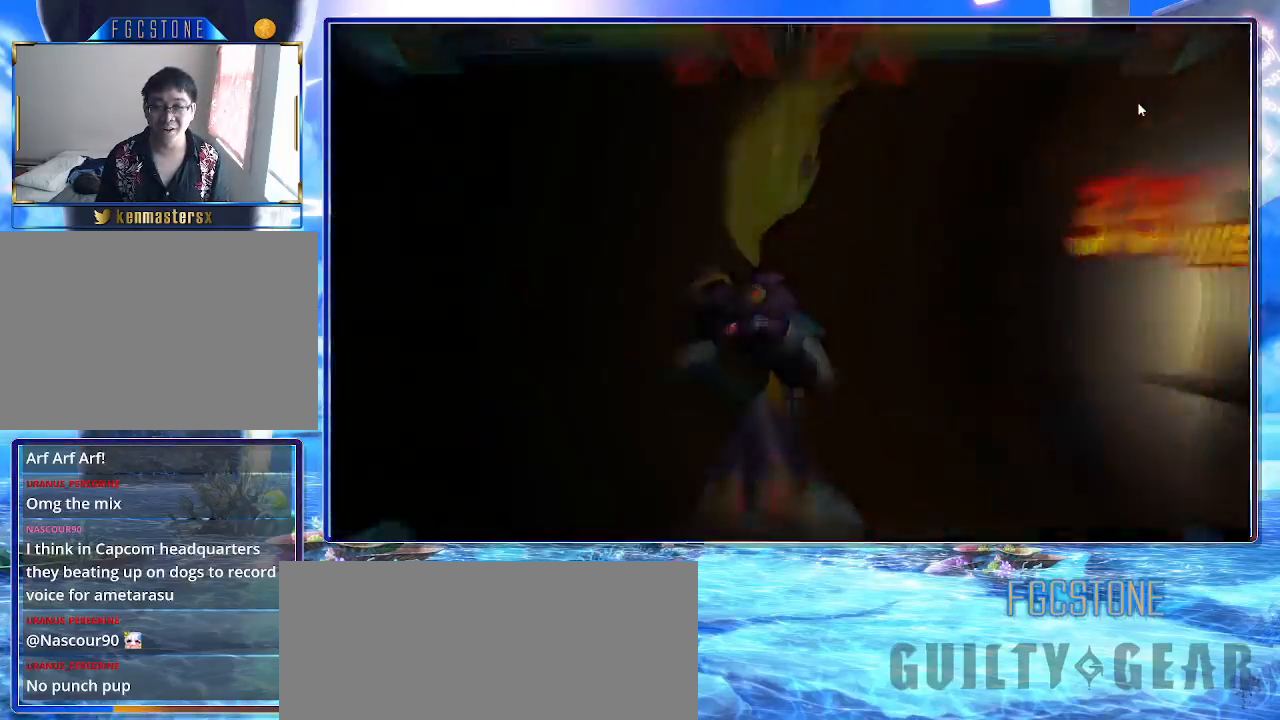
{"buttons": [], "left_stick": "right", "events": [[400, "K", "up"]]}
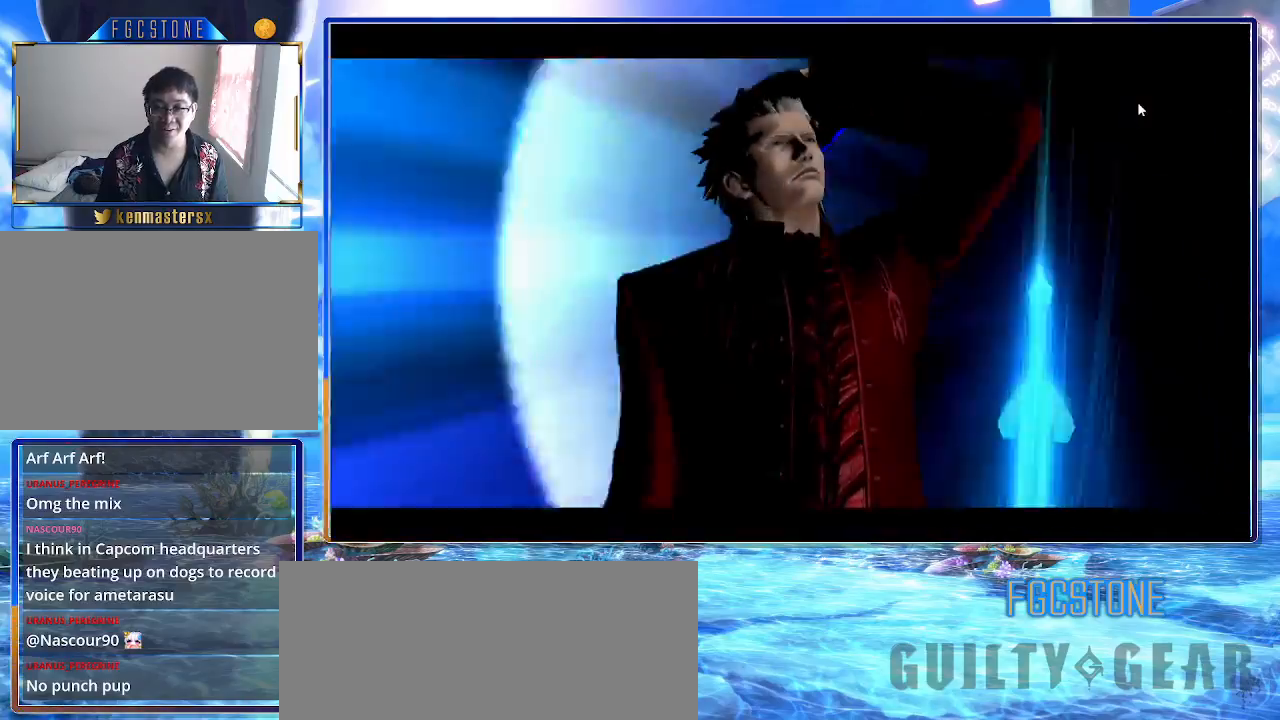
{"buttons": [], "left_stick": "right", "events": []}
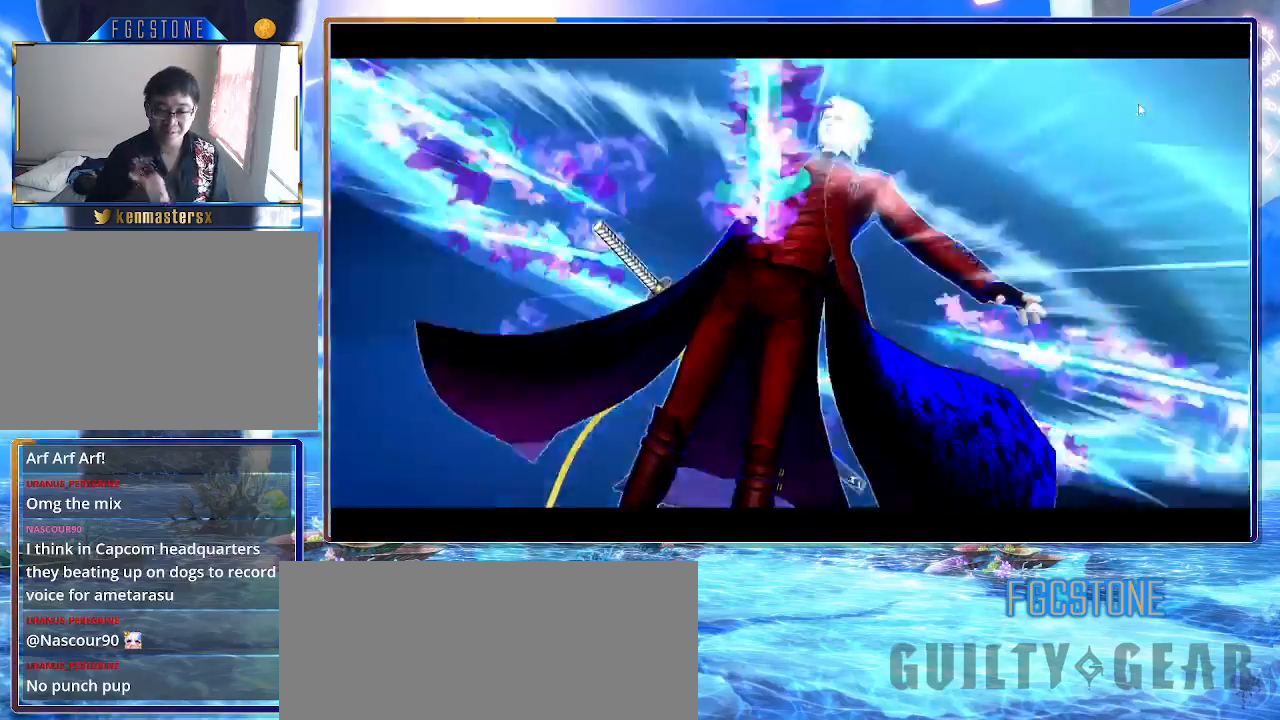
{"buttons": ["K"], "left_stick": "right", "events": [[233, "K", "down"]]}
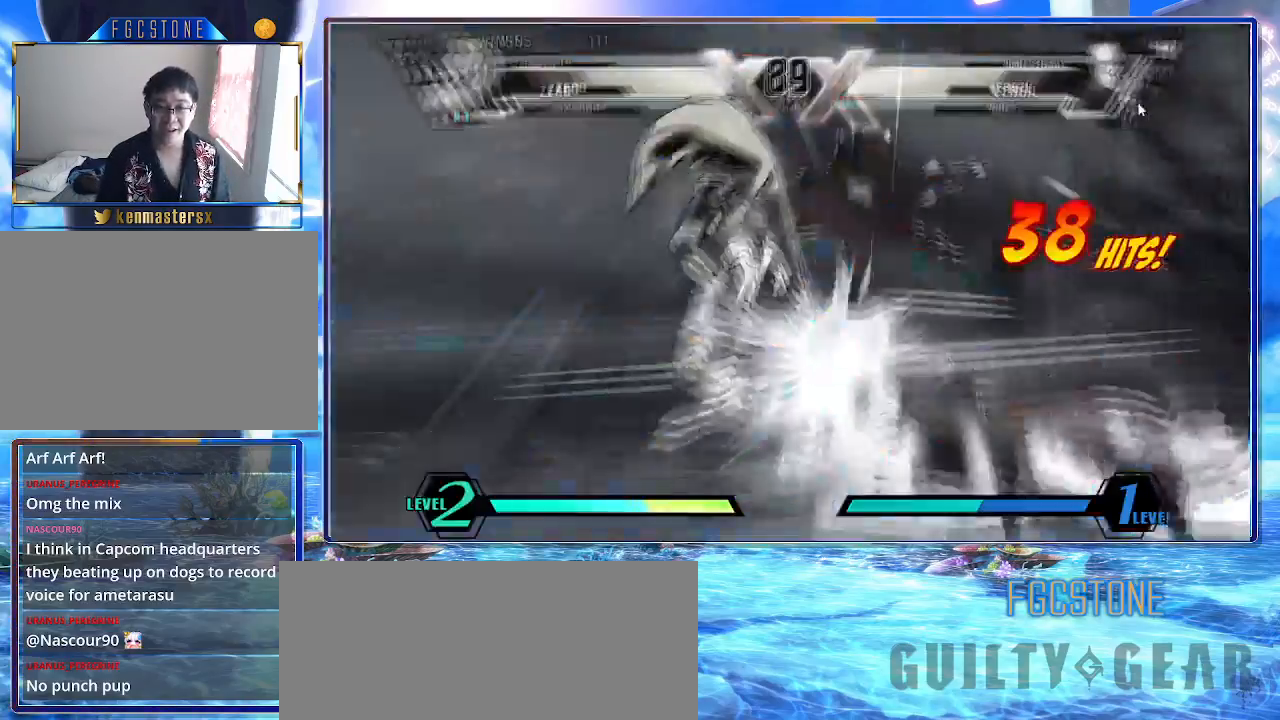
{"buttons": ["K"], "left_stick": "right", "events": []}
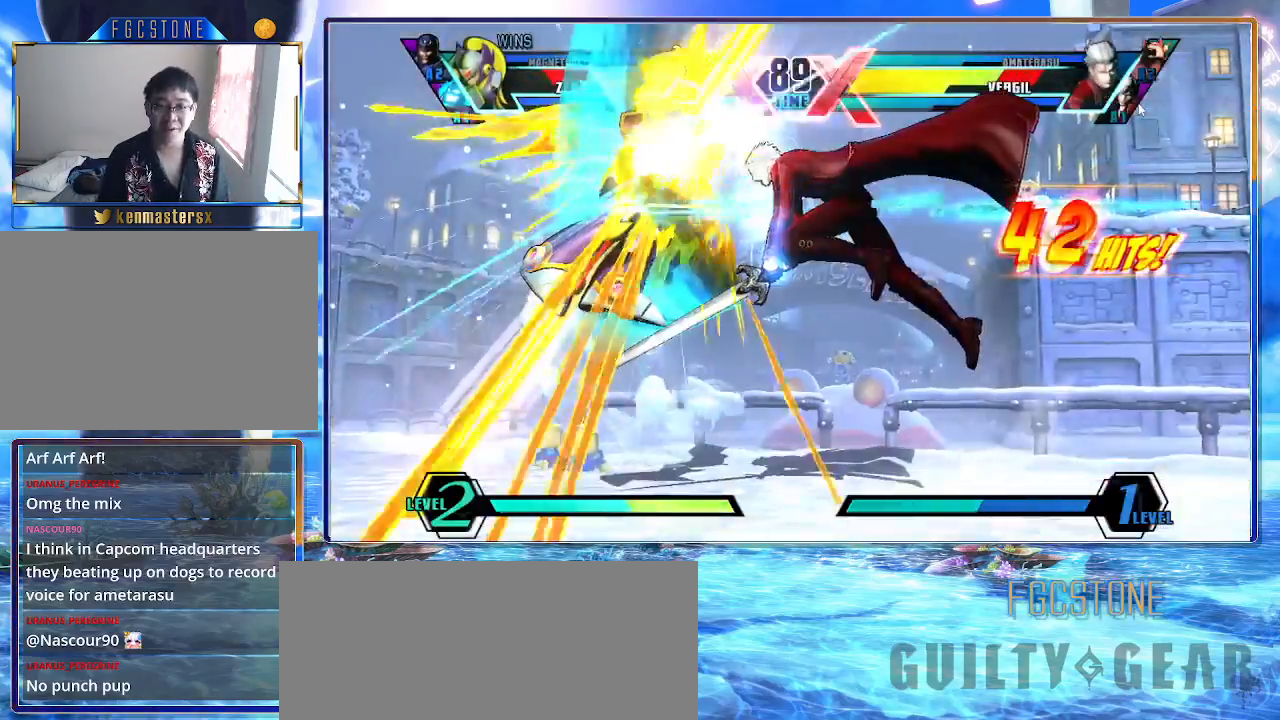
{"buttons": ["K"], "left_stick": "right", "events": []}
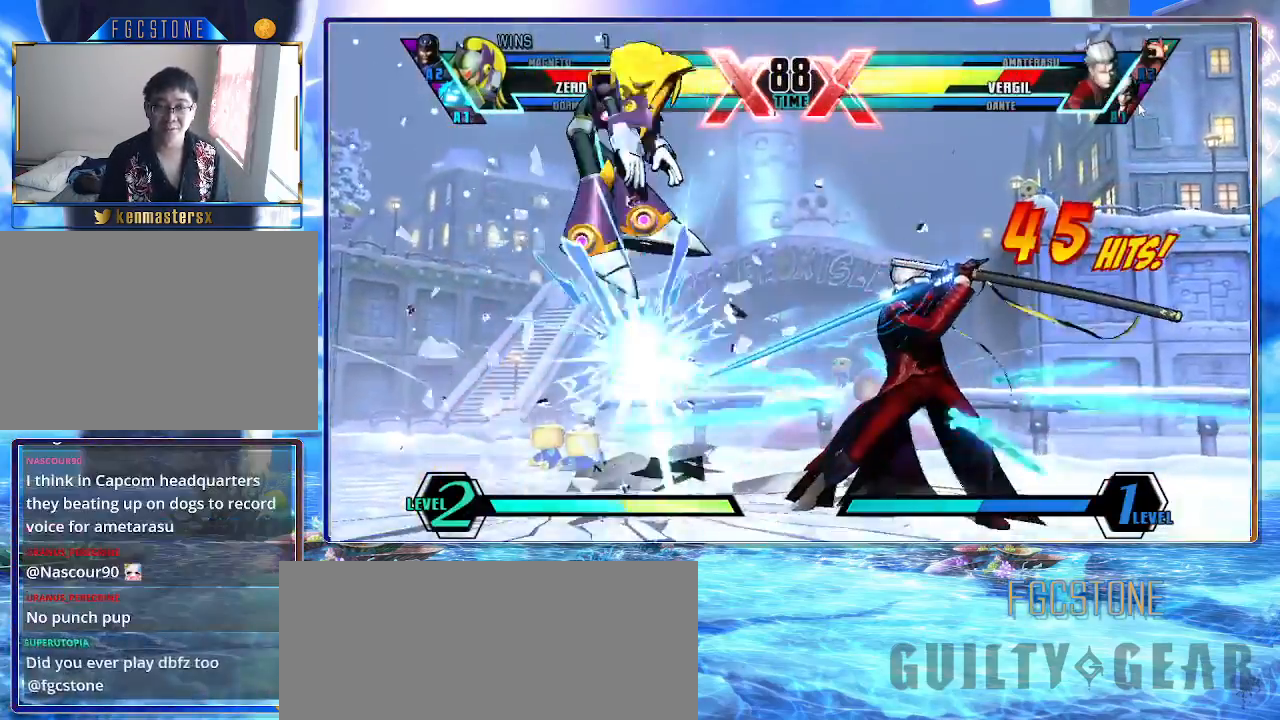
{"buttons": ["K"], "left_stick": "right", "events": []}
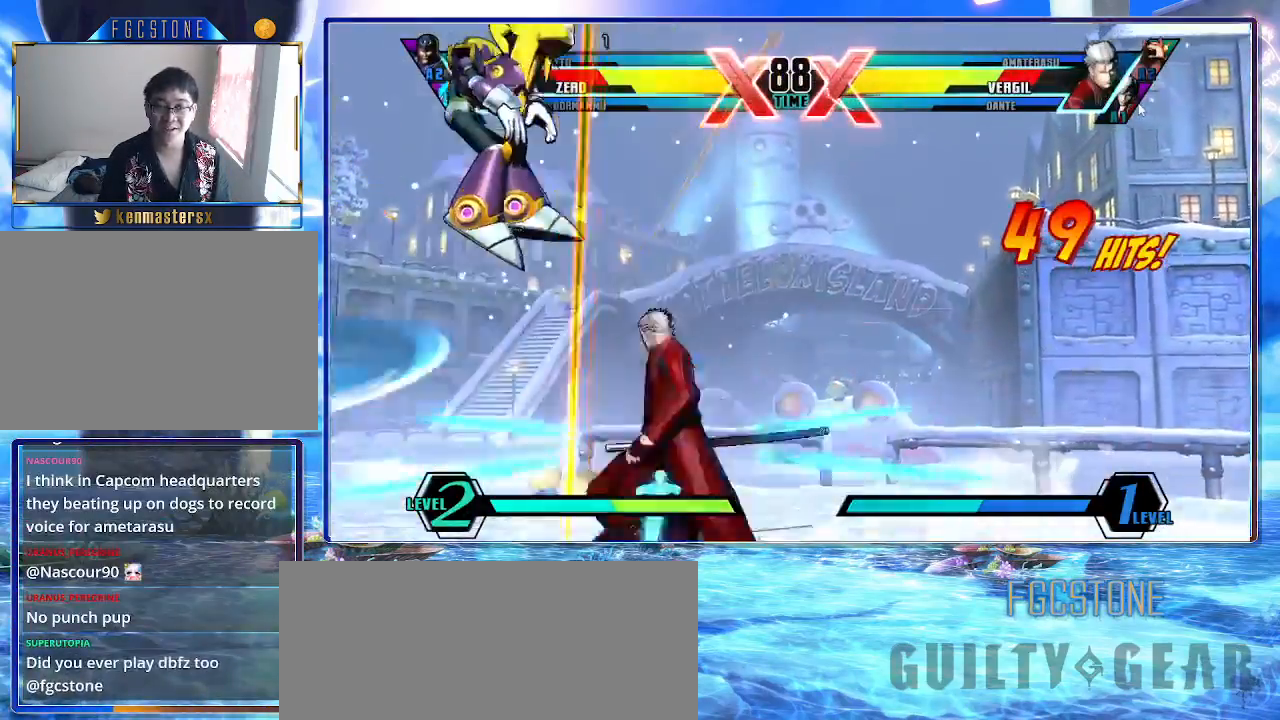
{"buttons": ["K"], "left_stick": "right", "events": []}
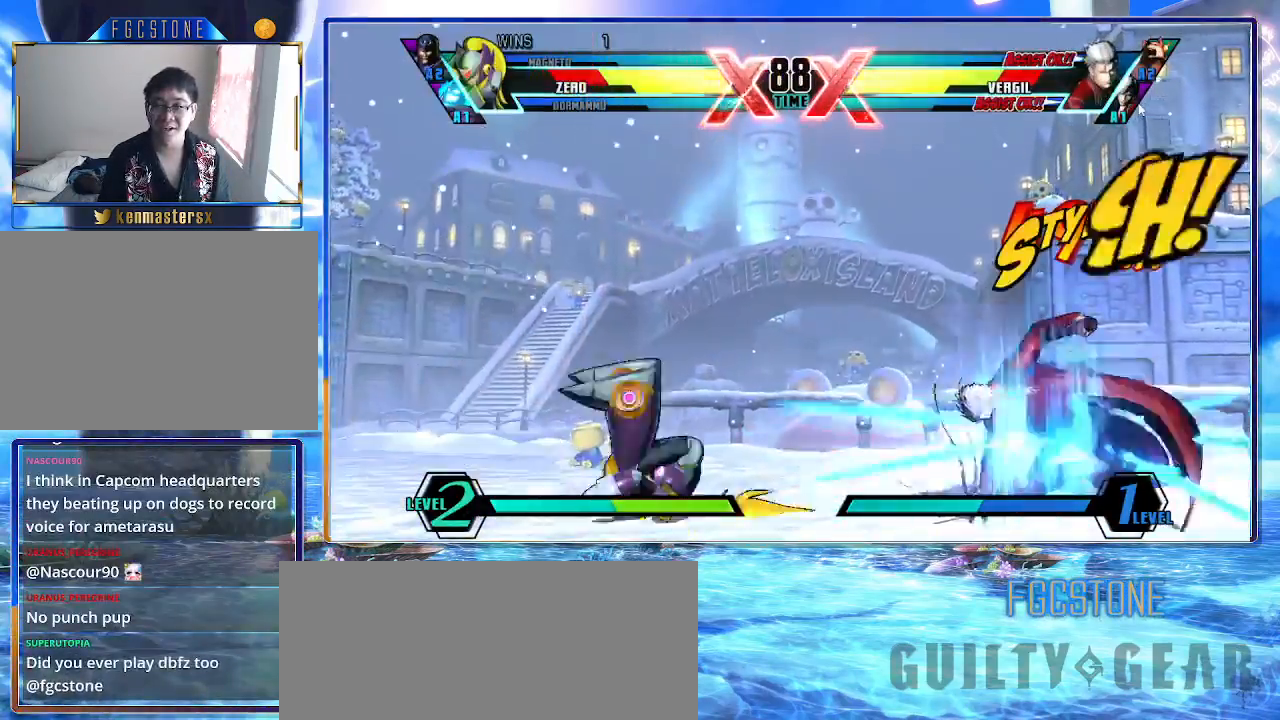
{"buttons": ["K"], "left_stick": "down-right", "events": [[267, "left_stick", "down-right"]]}
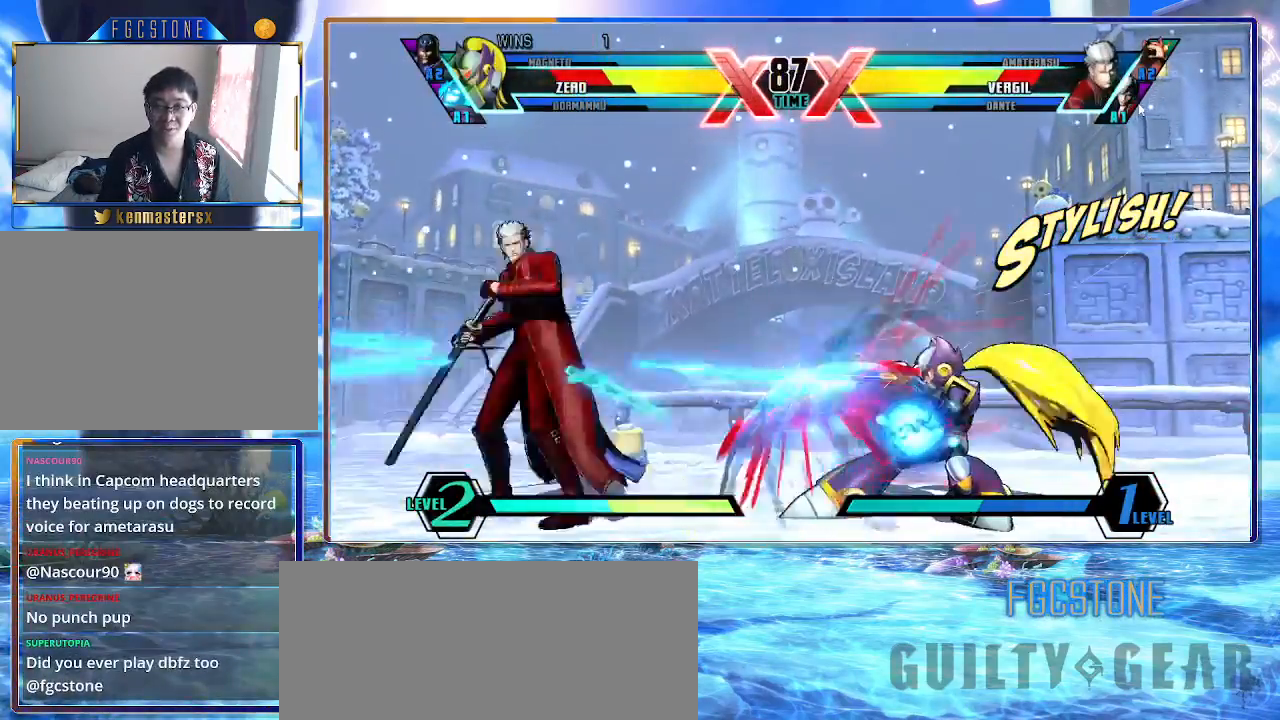
{"buttons": ["K"], "left_stick": "down-right", "events": [[200, "HS", "down"], [200, "S", "down"], [350, "HS", "up"], [350, "S", "up"]]}
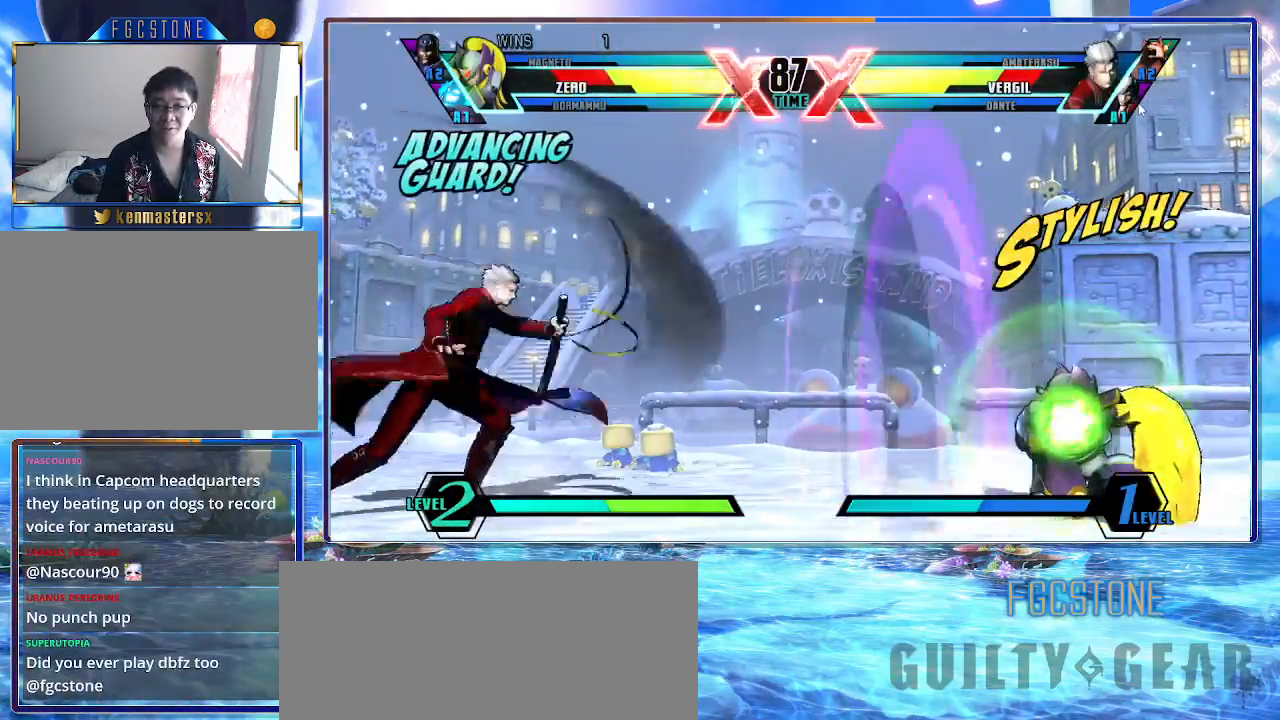
{"buttons": ["K"], "left_stick": "down-right", "events": []}
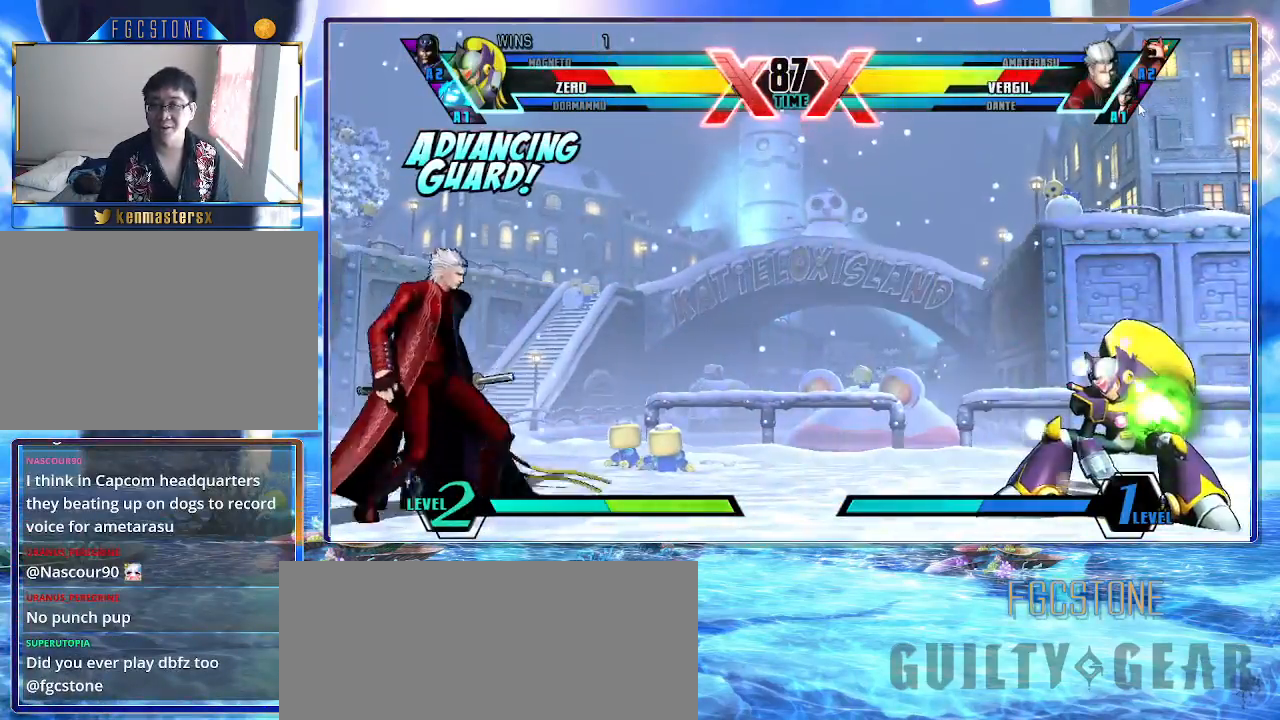
{"buttons": ["K"], "left_stick": "up-left", "events": [[33, "left_stick", "center"], [150, "left_stick", "up-left"]]}
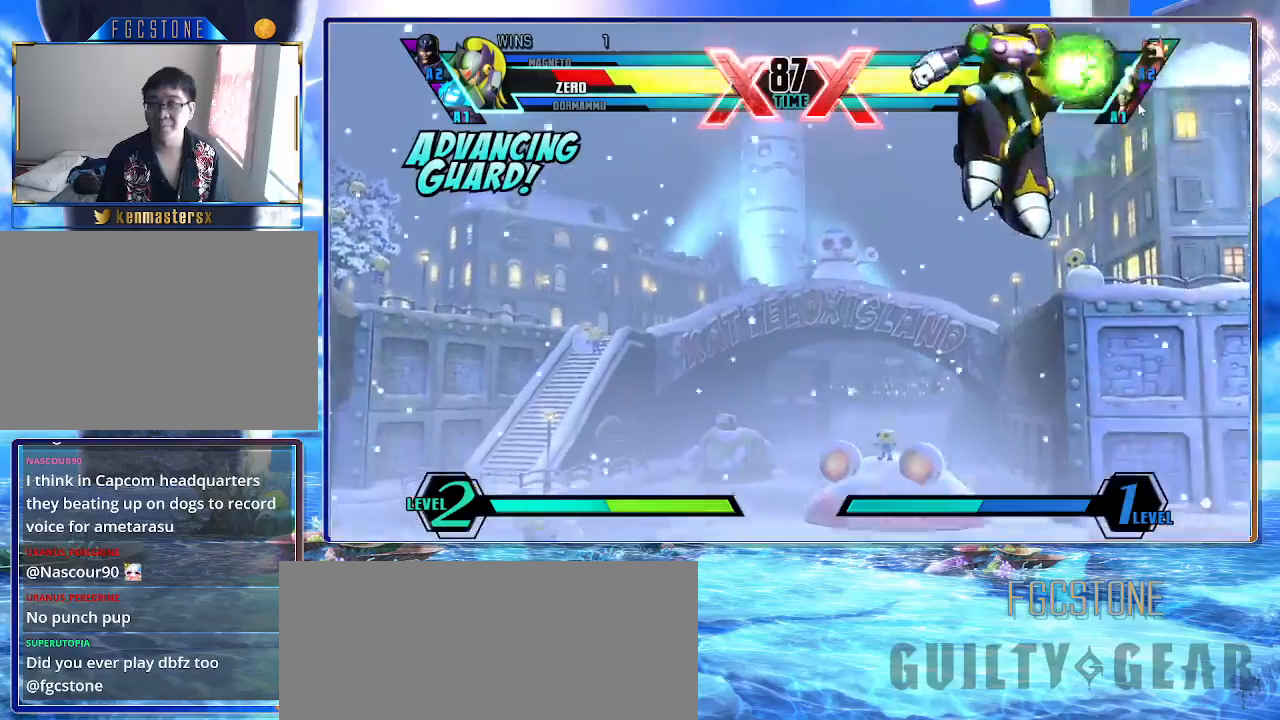
{"buttons": ["K"], "left_stick": "up-left", "events": []}
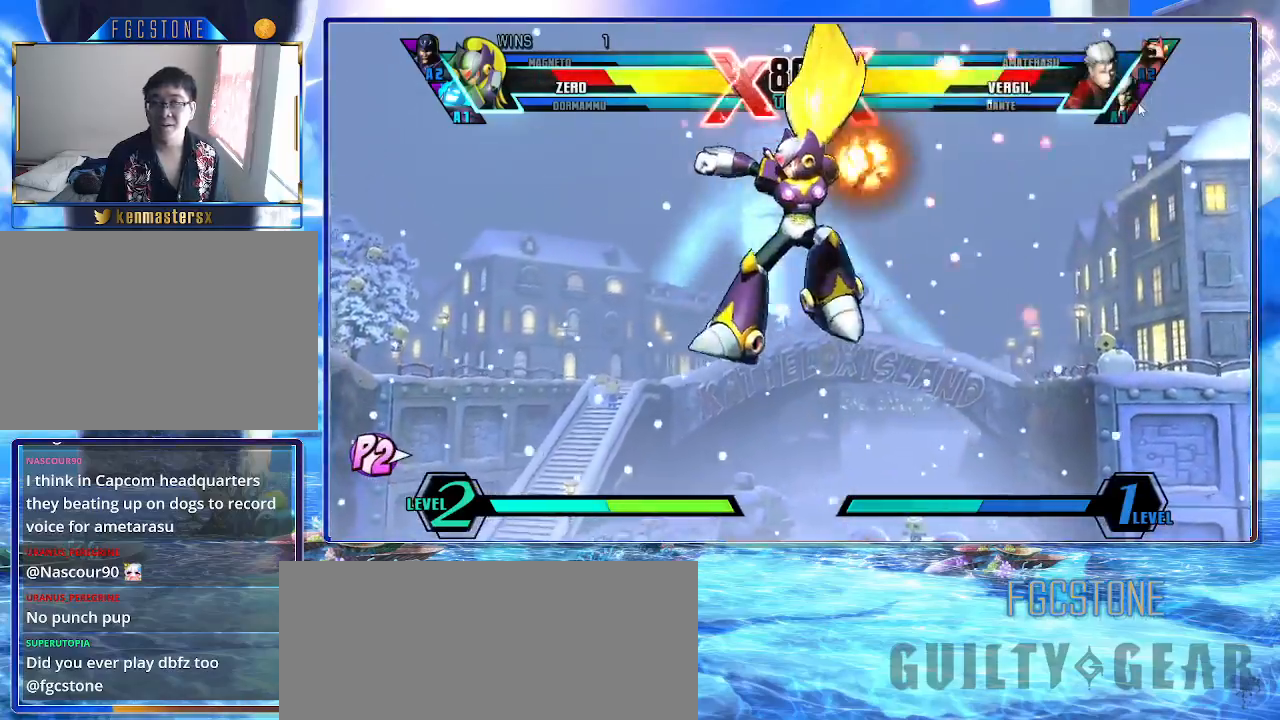
{"buttons": ["K"], "left_stick": "down-right", "events": [[50, "left_stick", "down-right"], [183, "HS", "down"], [333, "HS", "up"]]}
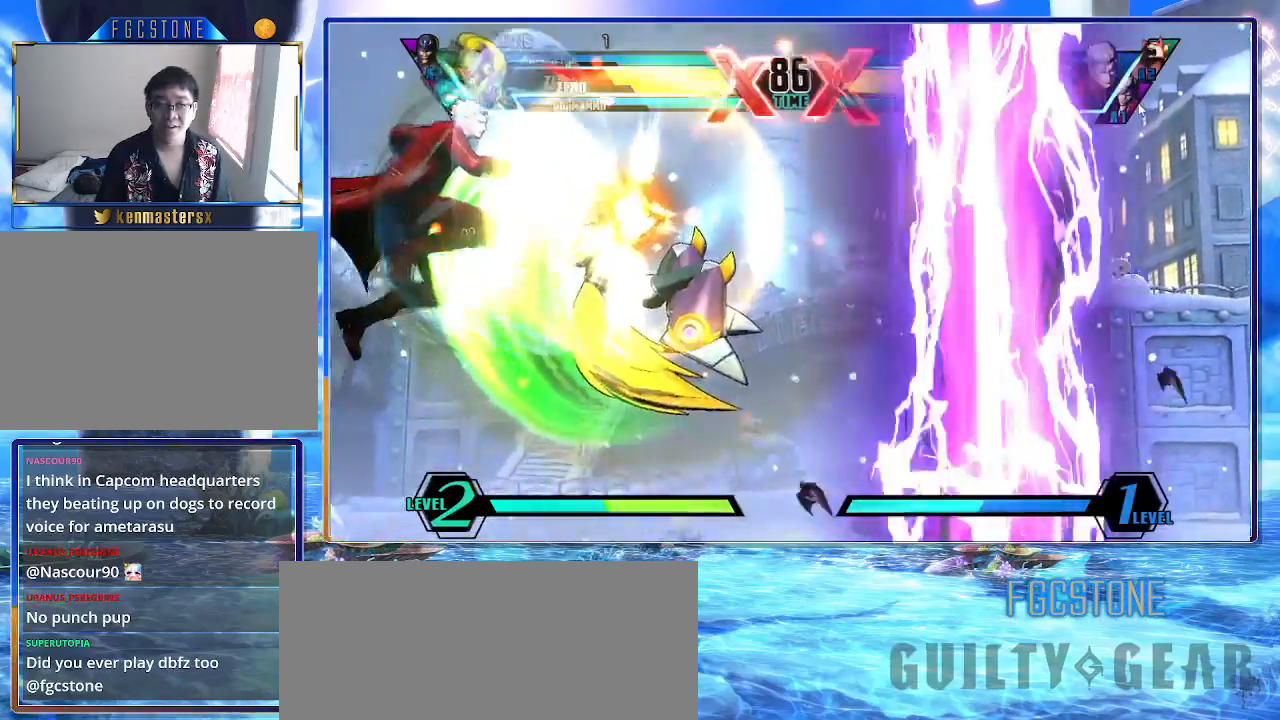
{"buttons": ["HS", "K"], "left_stick": "center", "events": [[350, "left_stick", "center"], [383, "HS", "down"]]}